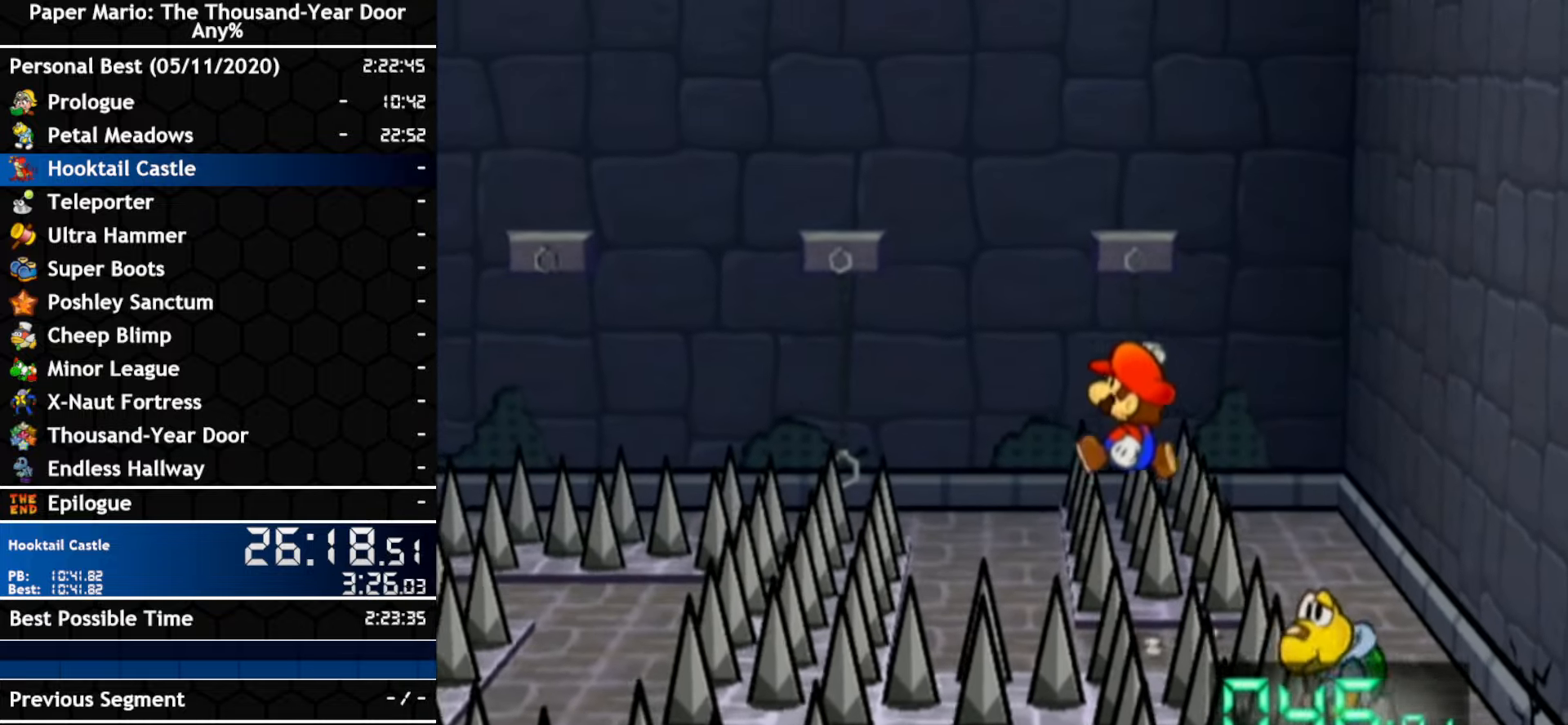
Gameplay with a controller (Nintendo layout); each line is a JSON object with the inputs held at the frame after it (dt_ms = milliseconds from this image to that frame). "events" lists button and stick changes between this image and that frame as [ms after this image, input, new state], when the widget could be followed in between. Not read: C_DOWN C_LEFT C_RIGHT C_UP DPAD_DOWN DPAD_LEFT DPAD_RIGHT DPAD_UP L1 L2 L3 R2 R3 SELECT START X Y Z other_buttons.
{"dt_ms": 1000, "buttons": [], "left_stick": "left", "right_stick": "center"}
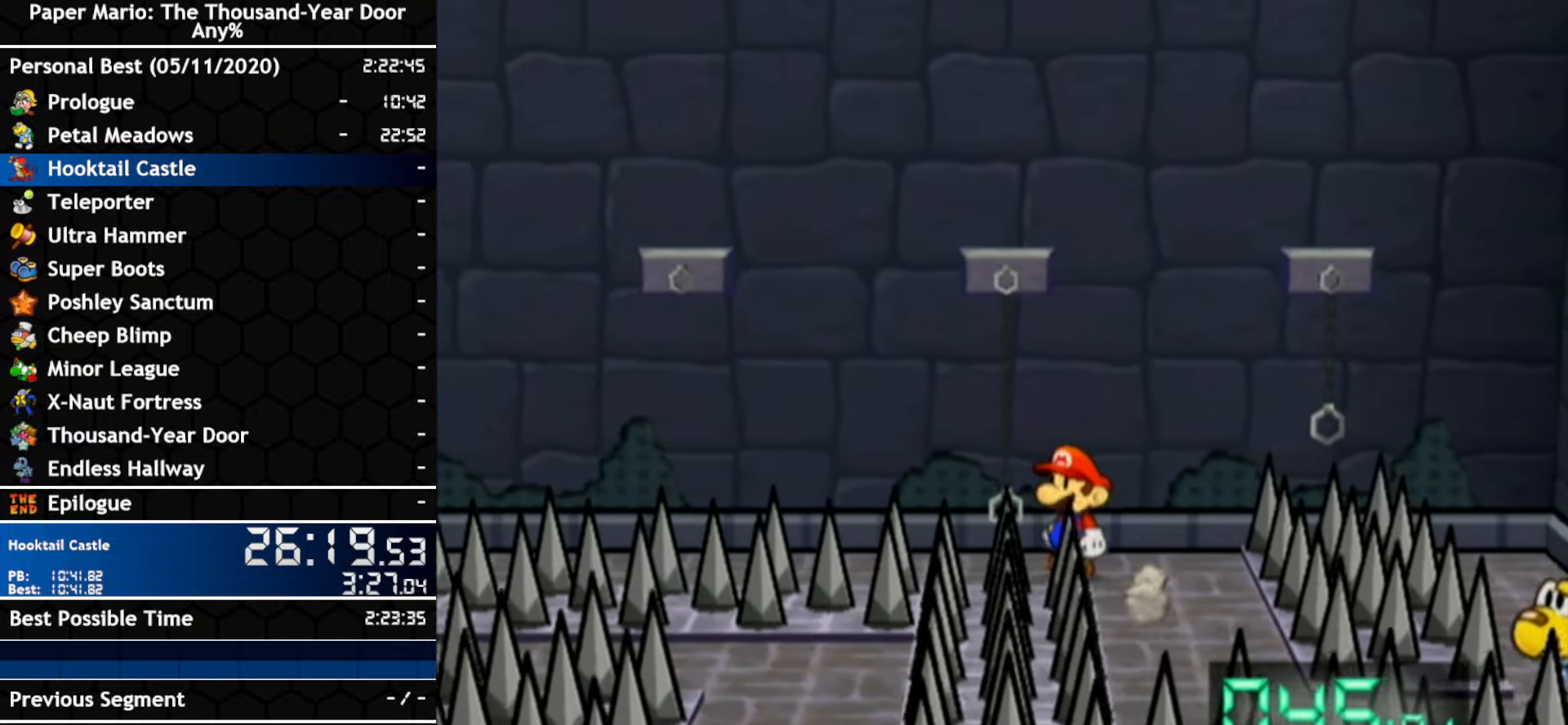
{"dt_ms": 500, "buttons": ["A"], "left_stick": "left", "right_stick": "center", "events": [[267, "left_stick", "up-left"], [383, "left_stick", "left"], [450, "A", "down"]]}
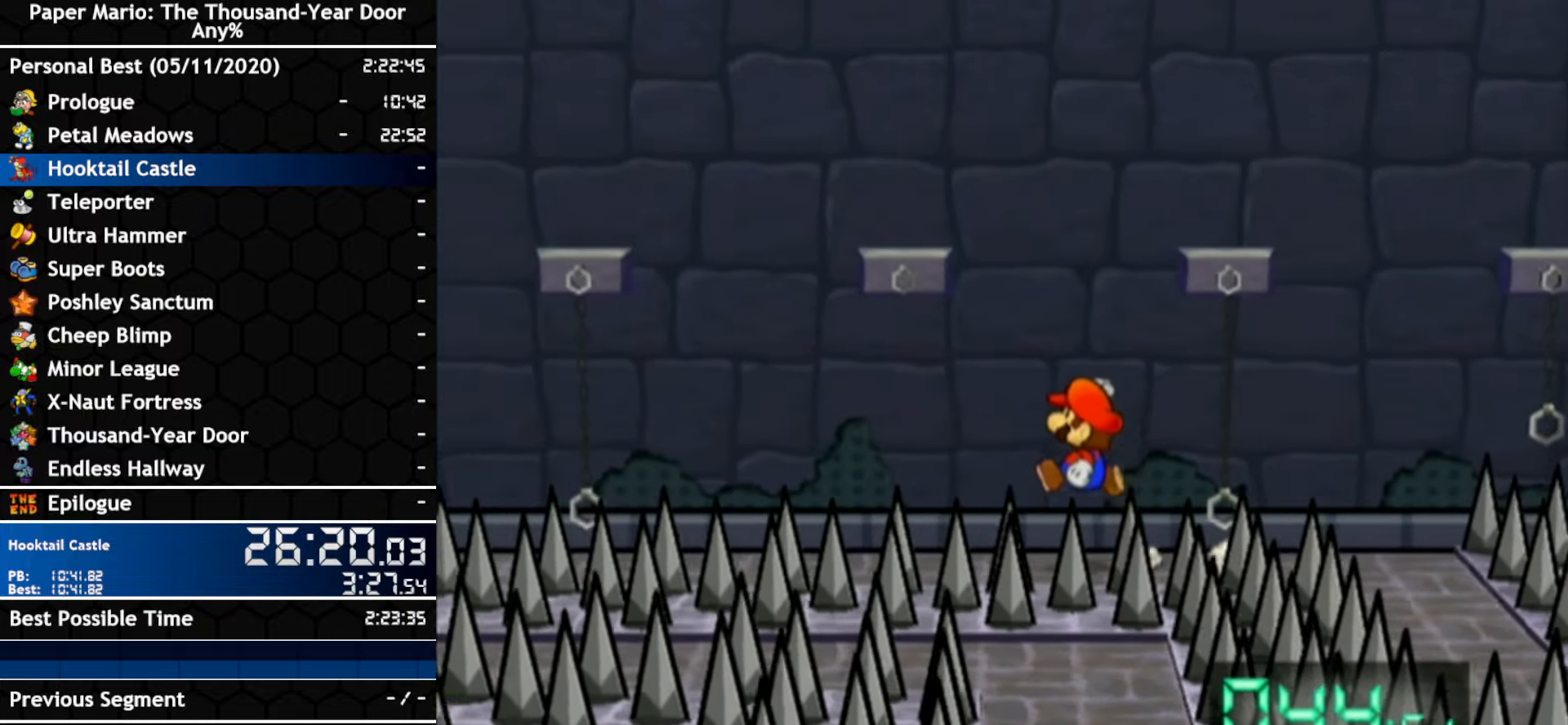
{"dt_ms": 500, "buttons": ["A"], "left_stick": "left", "right_stick": "center", "events": [[233, "A", "up"], [383, "A", "down"]]}
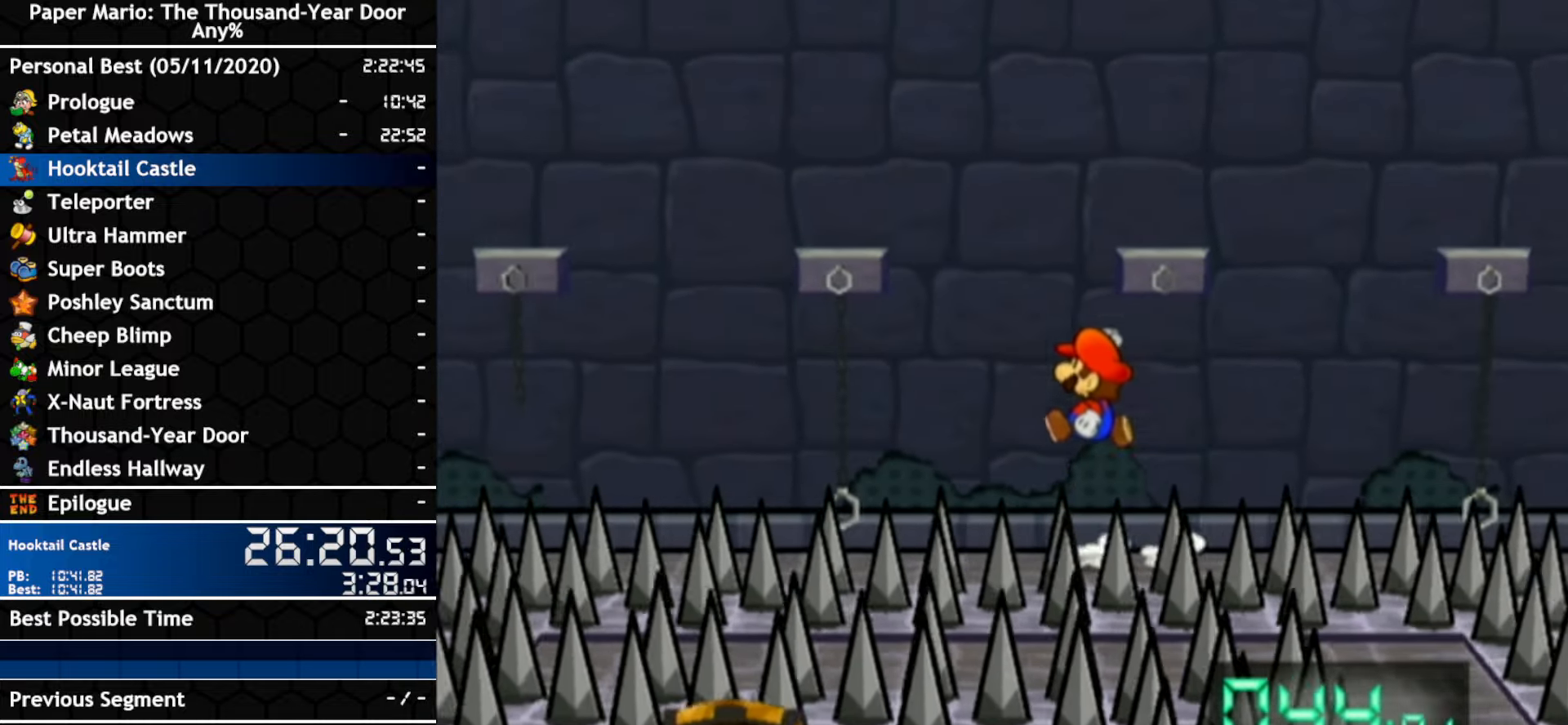
{"dt_ms": 500, "buttons": ["A"], "left_stick": "left", "right_stick": "center", "events": [[200, "A", "up"], [350, "A", "down"]]}
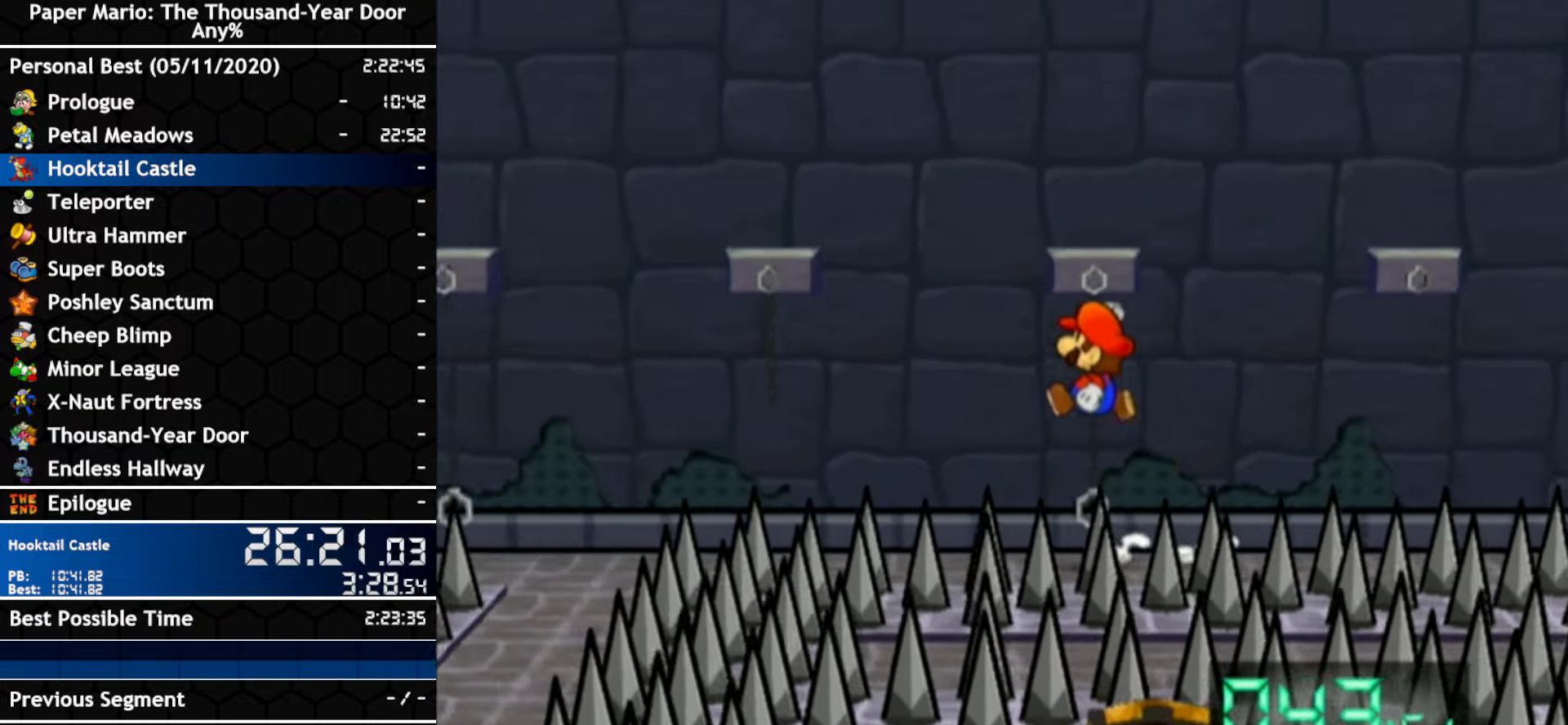
{"dt_ms": 500, "buttons": ["A"], "left_stick": "left", "right_stick": "center", "events": [[167, "A", "up"], [300, "A", "down"]]}
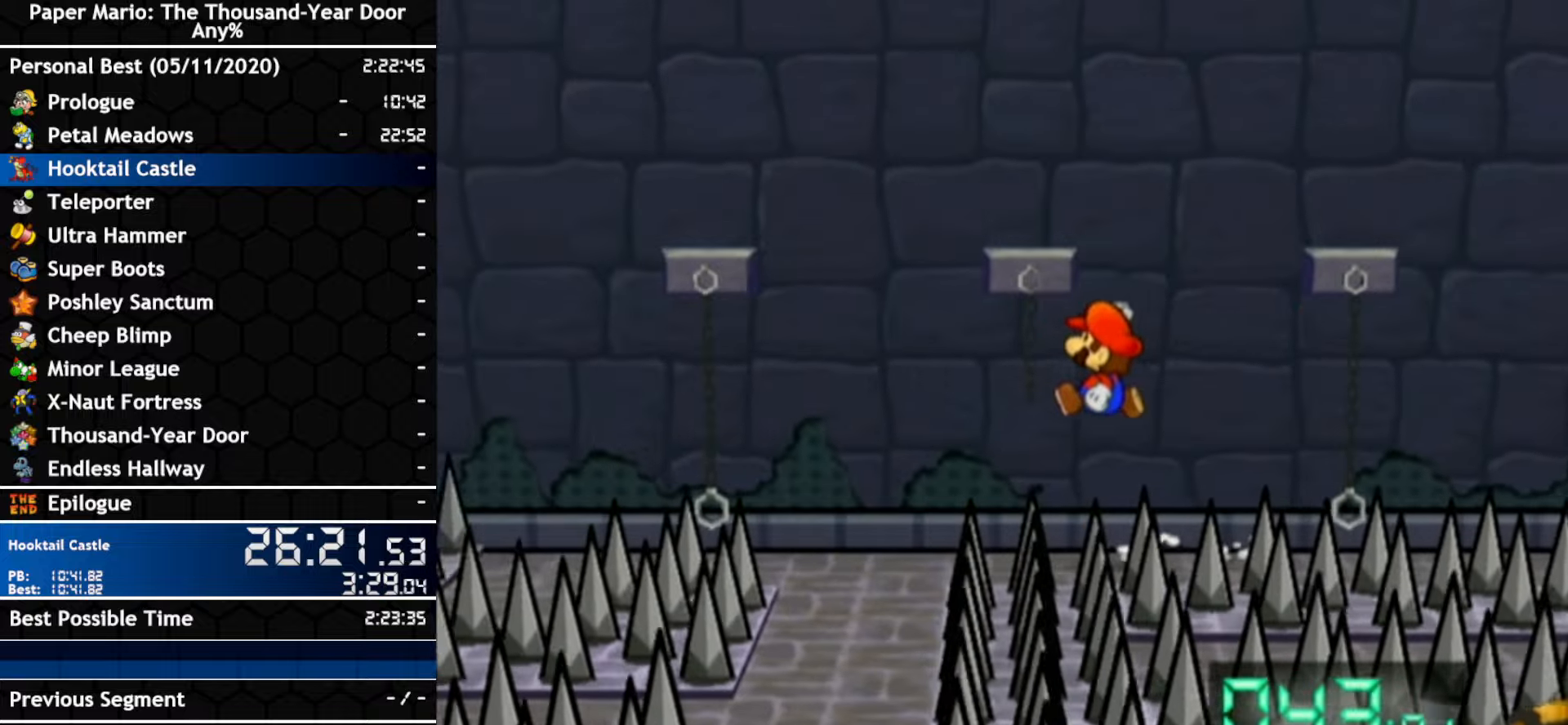
{"dt_ms": 500, "buttons": [], "left_stick": "down-left", "right_stick": "center"}